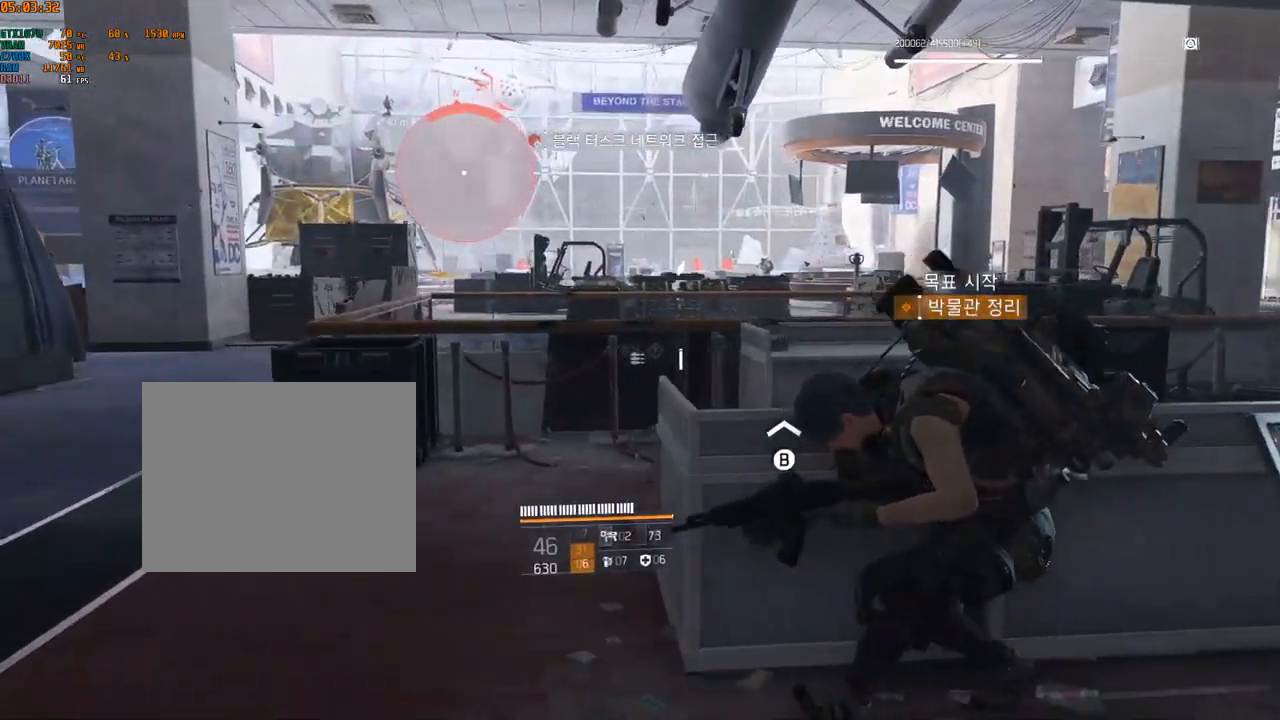
Gameplay with a controller (Xbox layout); each line is a JSON object with the inputs held at the frame after it. "events" lists button and stick changes between this image and that frame as [ms after this image, input, new state], when the widget could be followed in between. Not read: DPAD_DOWN DPAD_LEFT DPAD_RIGHT DPAD_UP HOME L1 L2 L3 R1 R2 R3 other_buttons right_stick.
{"buttons": [], "left_stick": "center", "events": [[83, "left_stick", "center"]]}
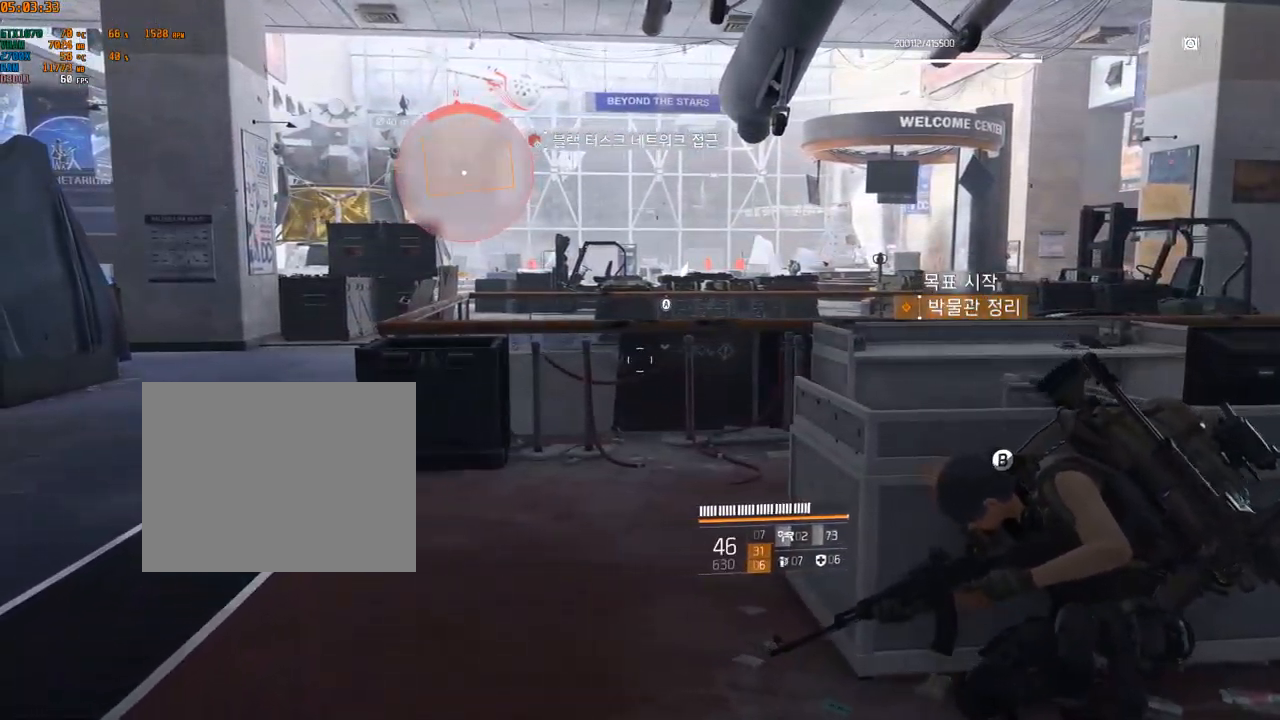
{"buttons": [], "left_stick": "center", "events": [[150, "Y", "down"], [217, "Y", "up"]]}
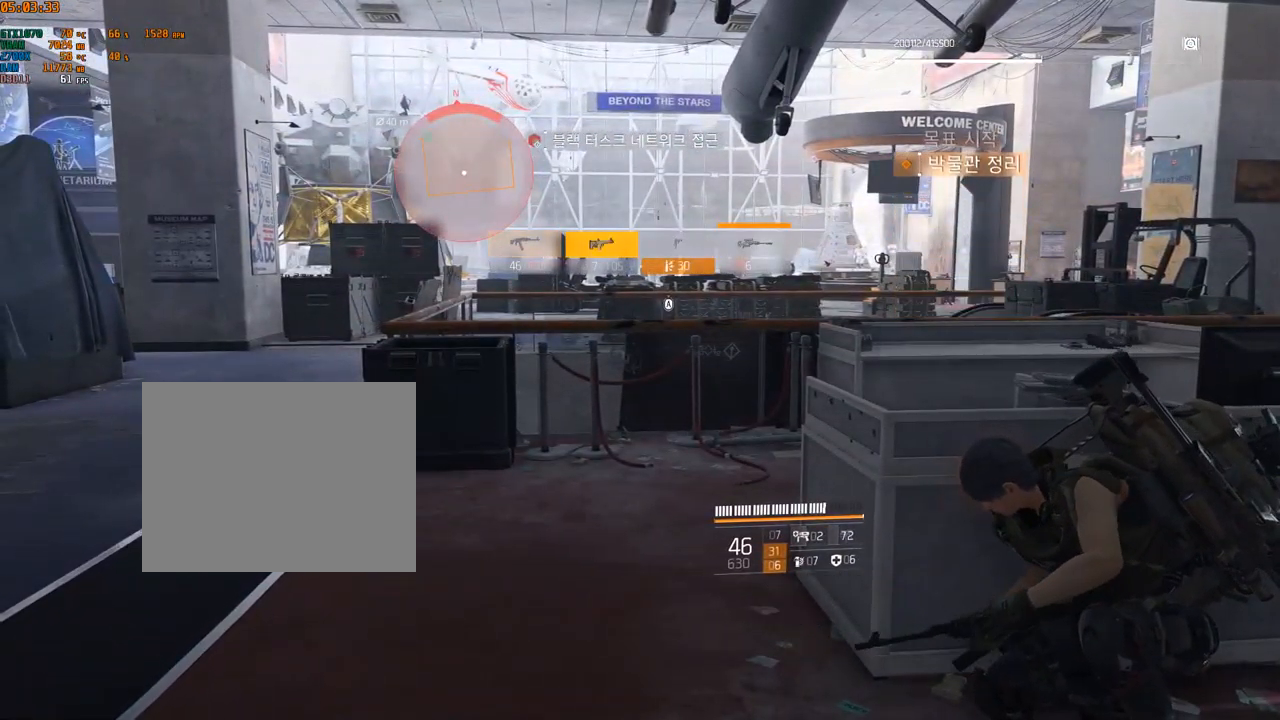
{"buttons": [], "left_stick": "center", "events": [[300, "left_stick", "right"], [433, "left_stick", "center"]]}
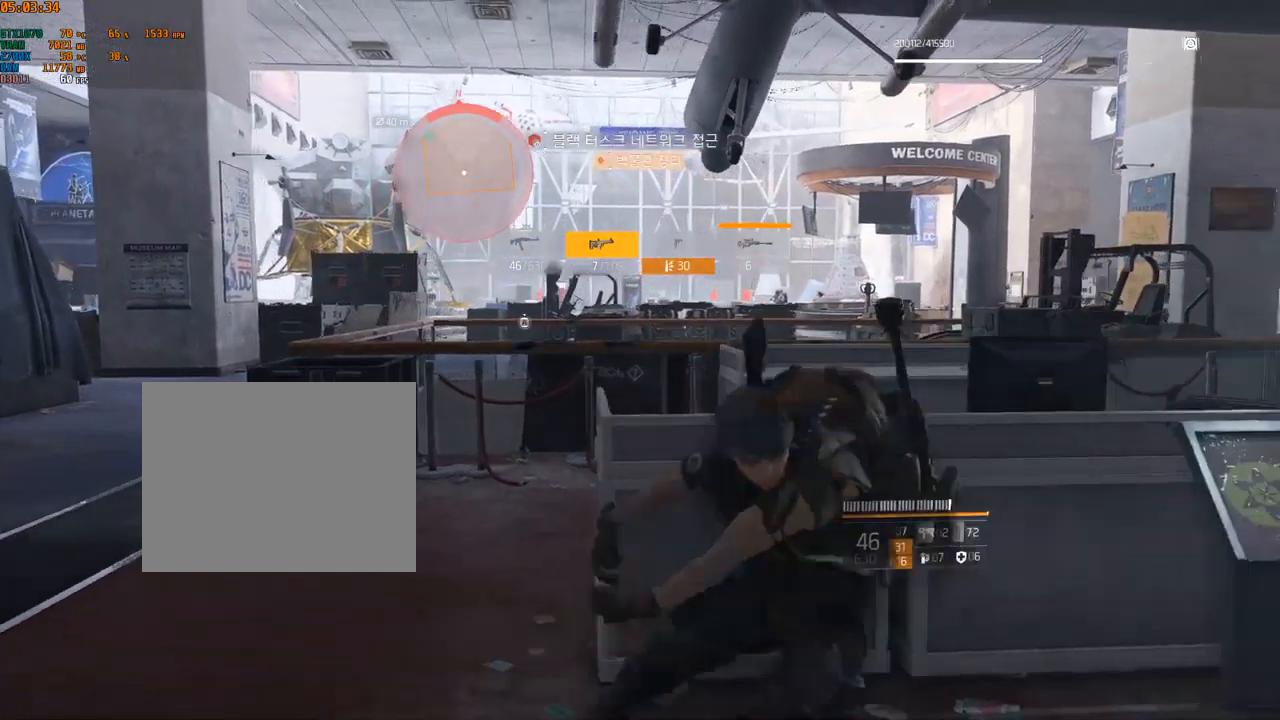
{"buttons": [], "left_stick": "center", "events": []}
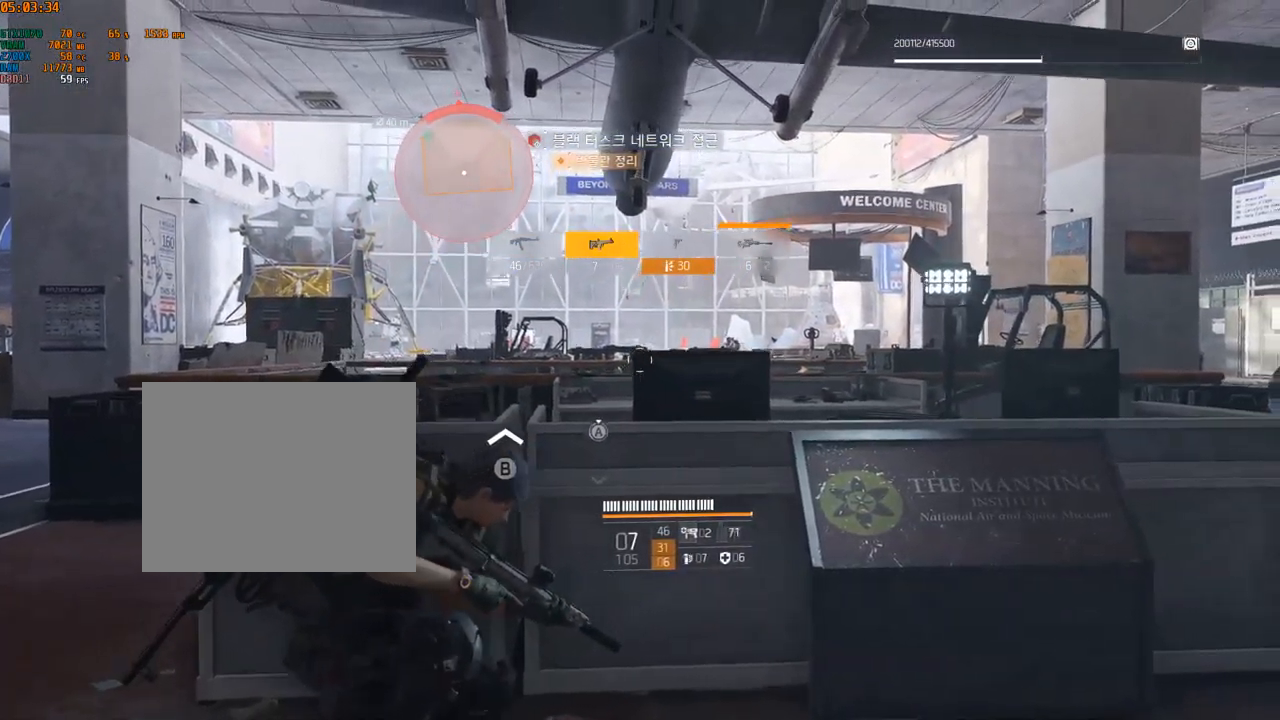
{"buttons": [], "left_stick": "left", "events": [[467, "left_stick", "left"]]}
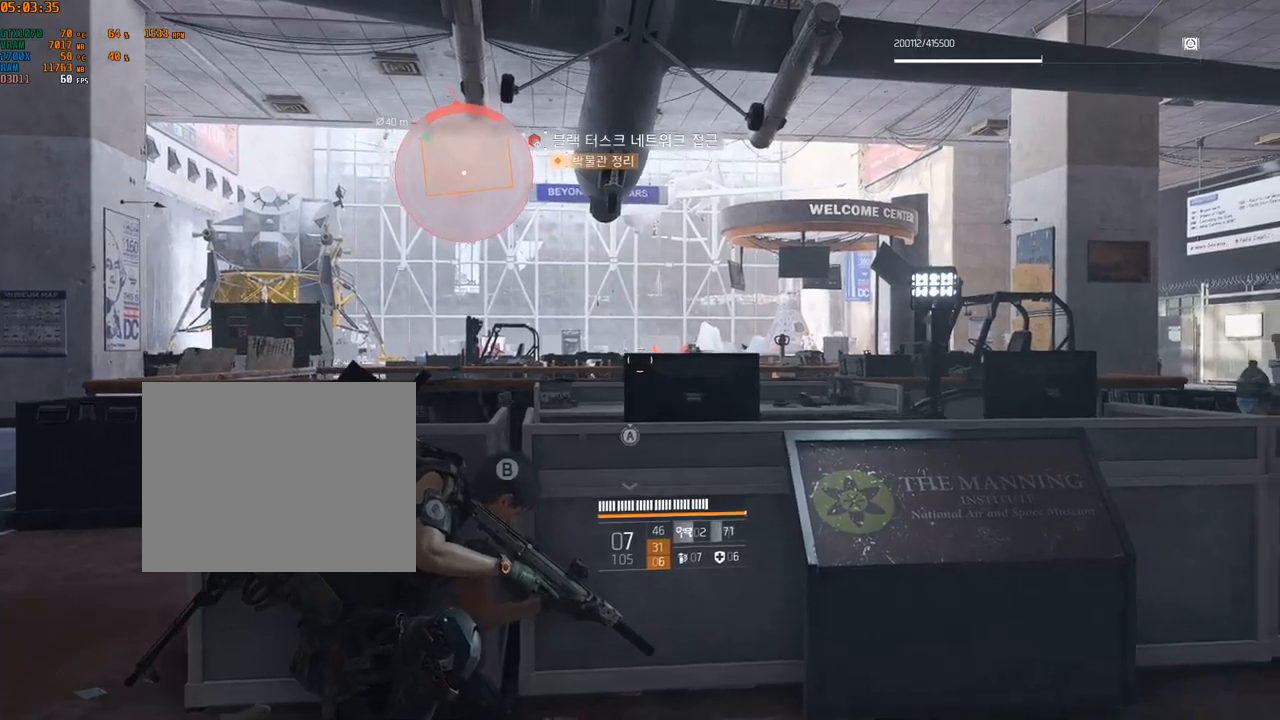
{"buttons": [], "left_stick": "center", "events": [[100, "left_stick", "center"]]}
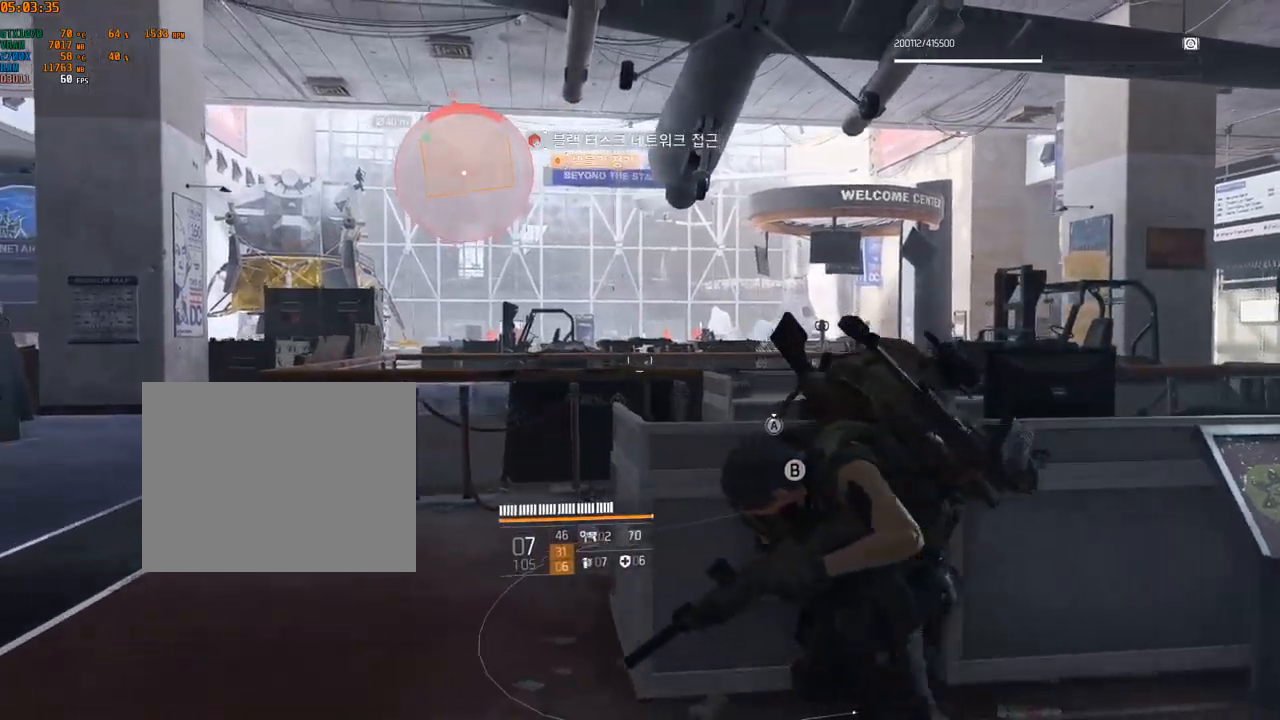
{"buttons": [], "left_stick": "center", "events": []}
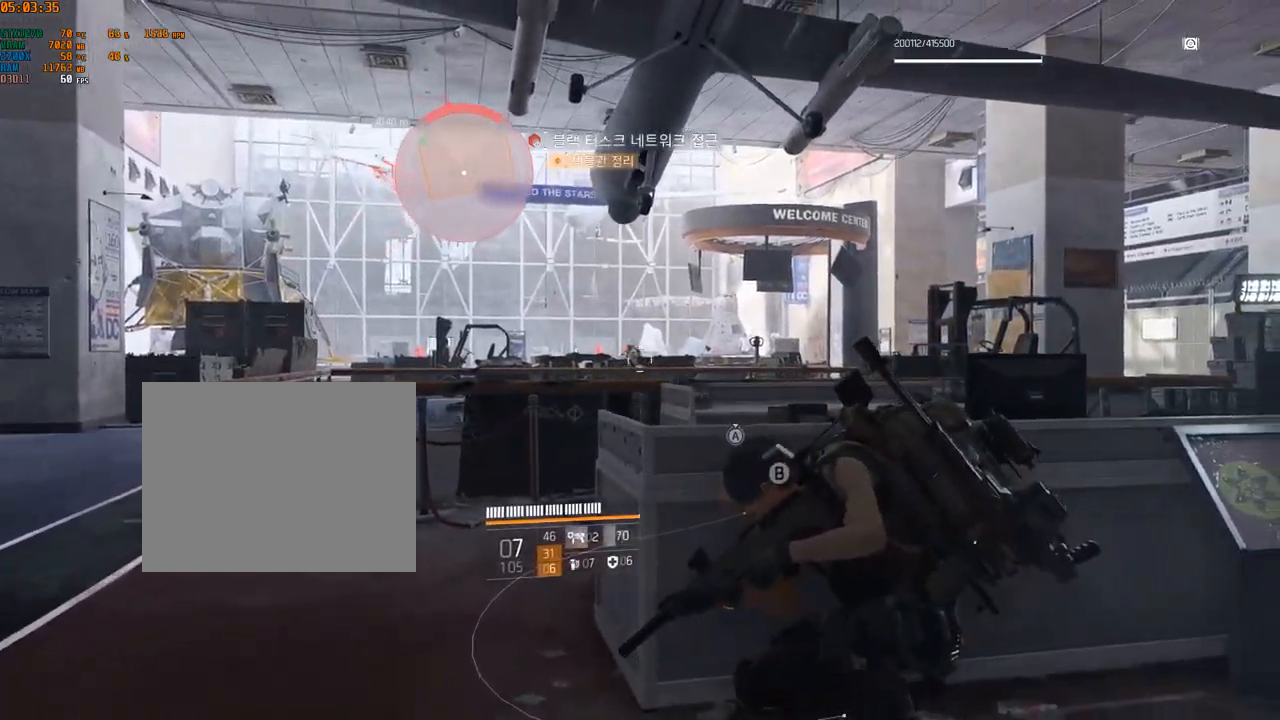
{"buttons": [], "left_stick": "center", "events": []}
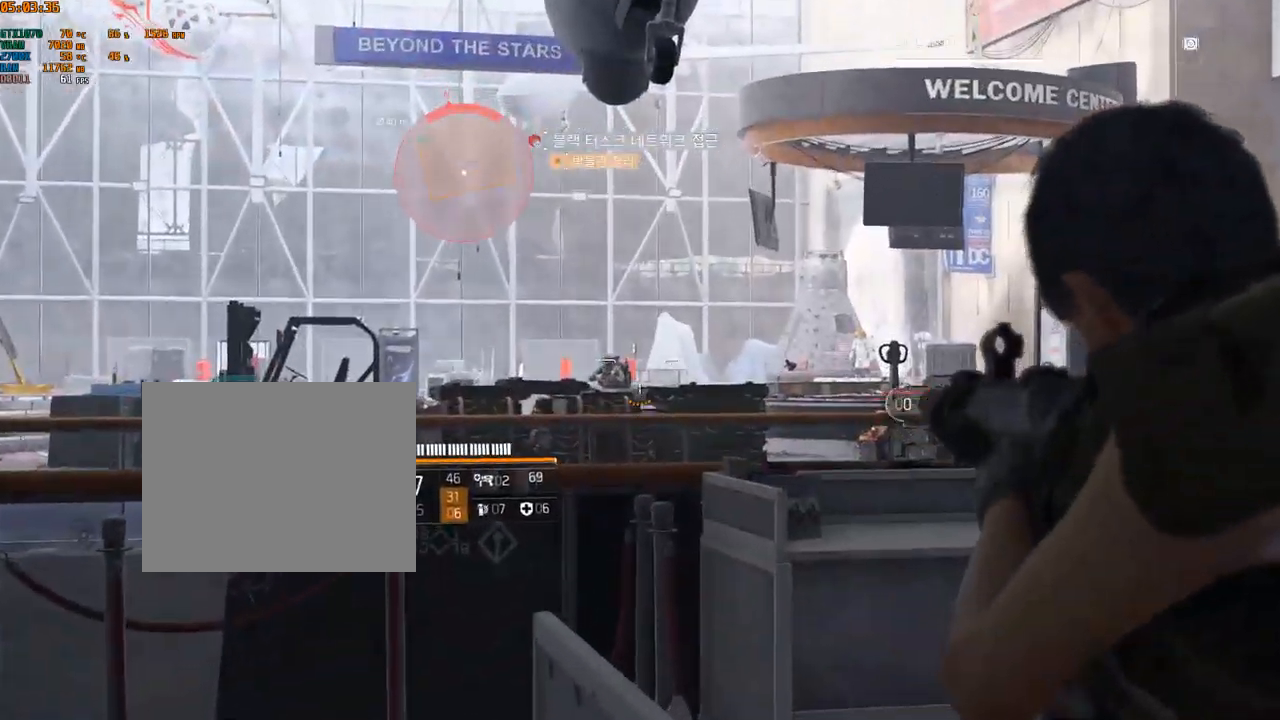
{"buttons": [], "left_stick": "center", "events": []}
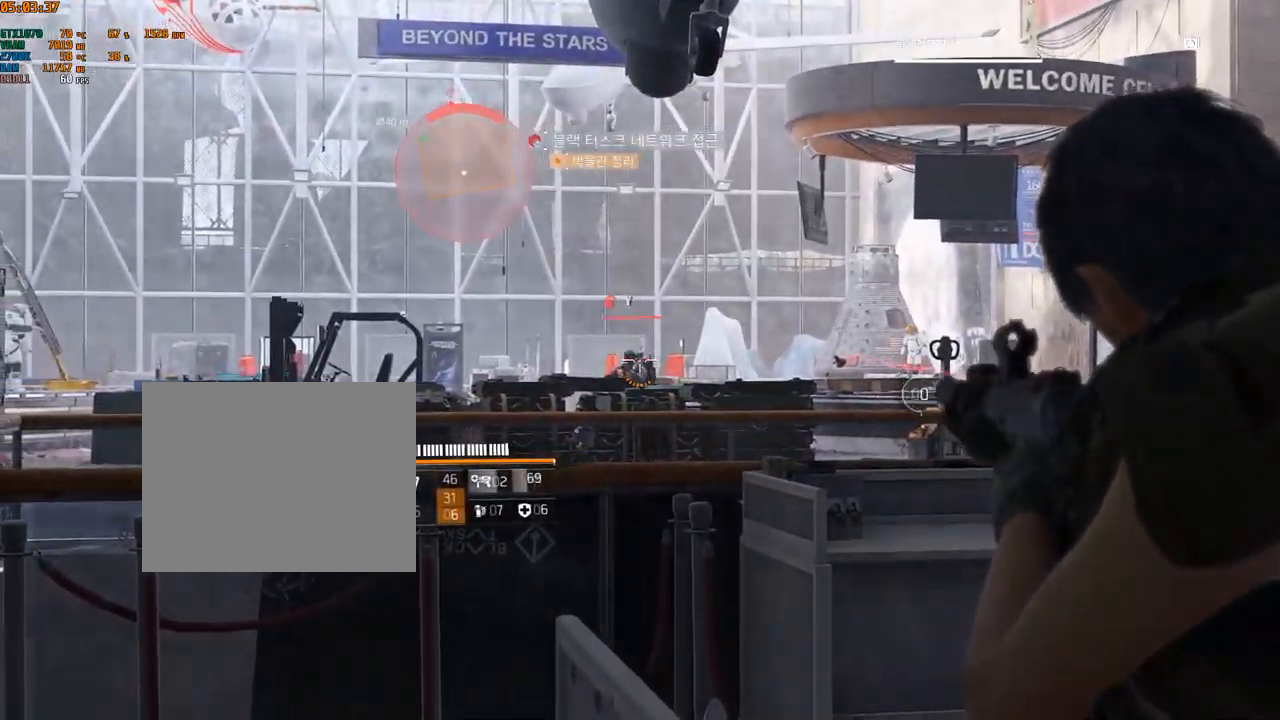
{"buttons": [], "left_stick": "center", "events": []}
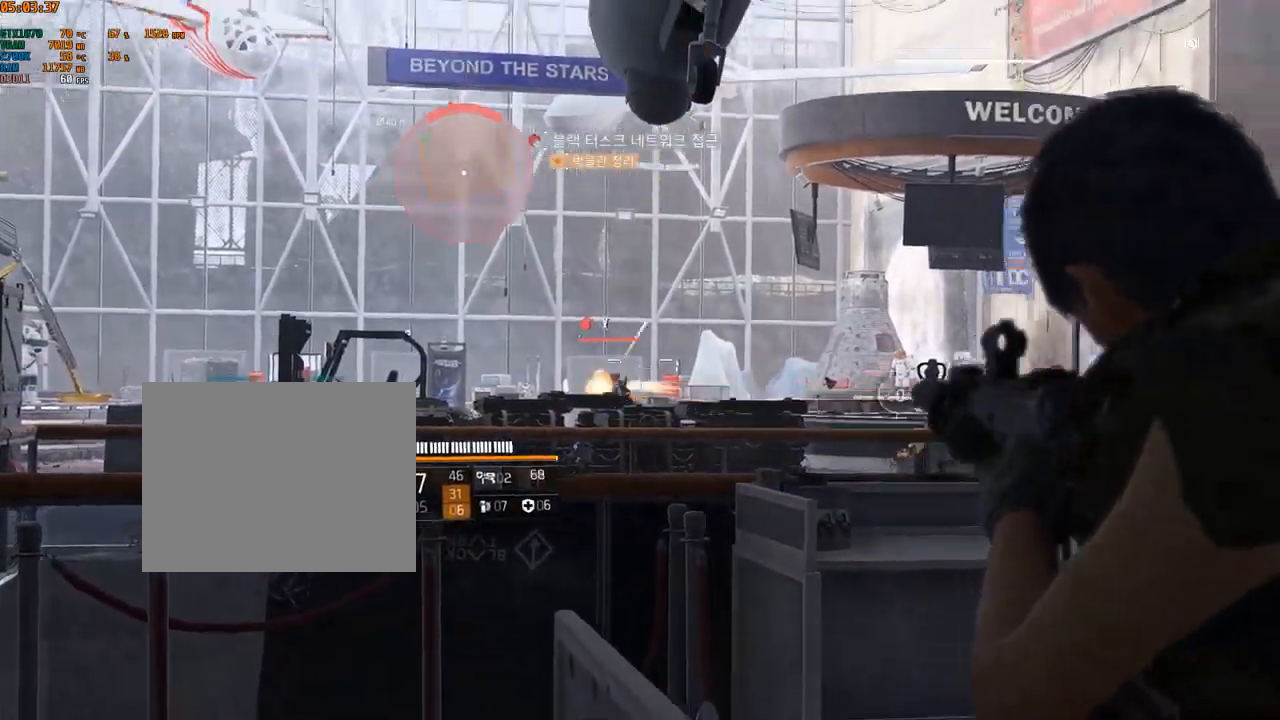
{"buttons": [], "left_stick": "center", "events": []}
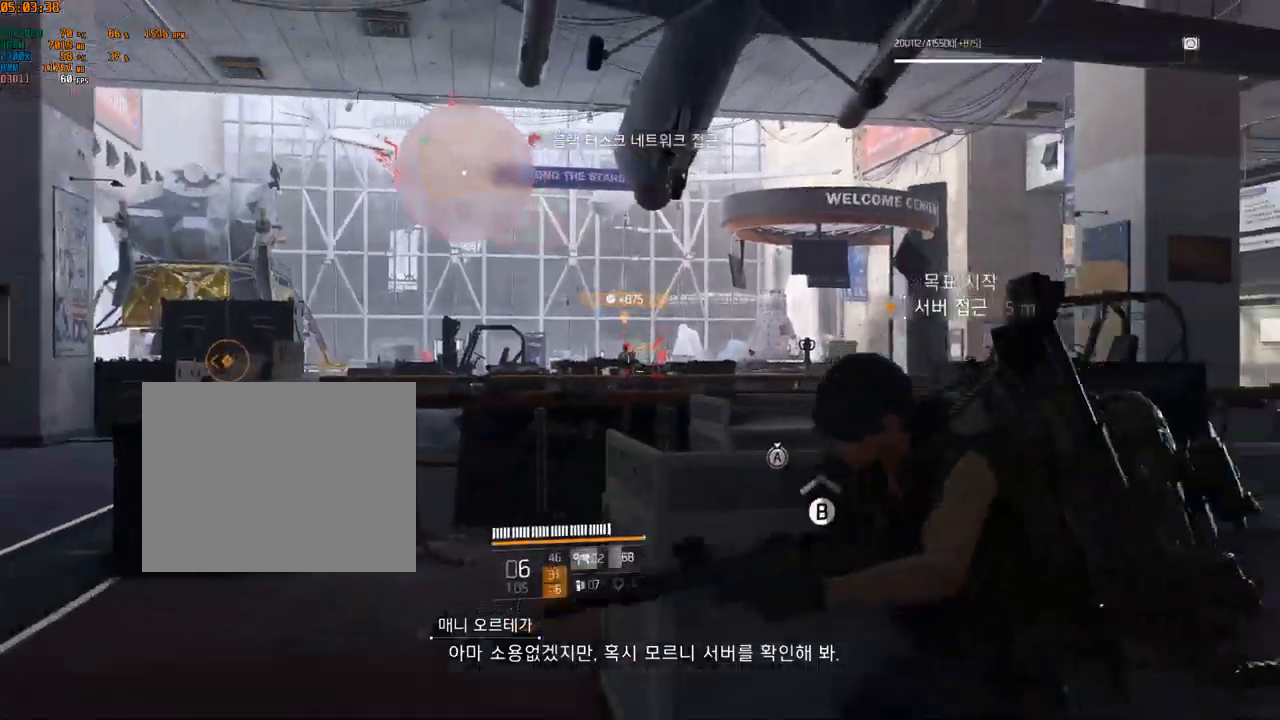
{"buttons": [], "left_stick": "center", "events": []}
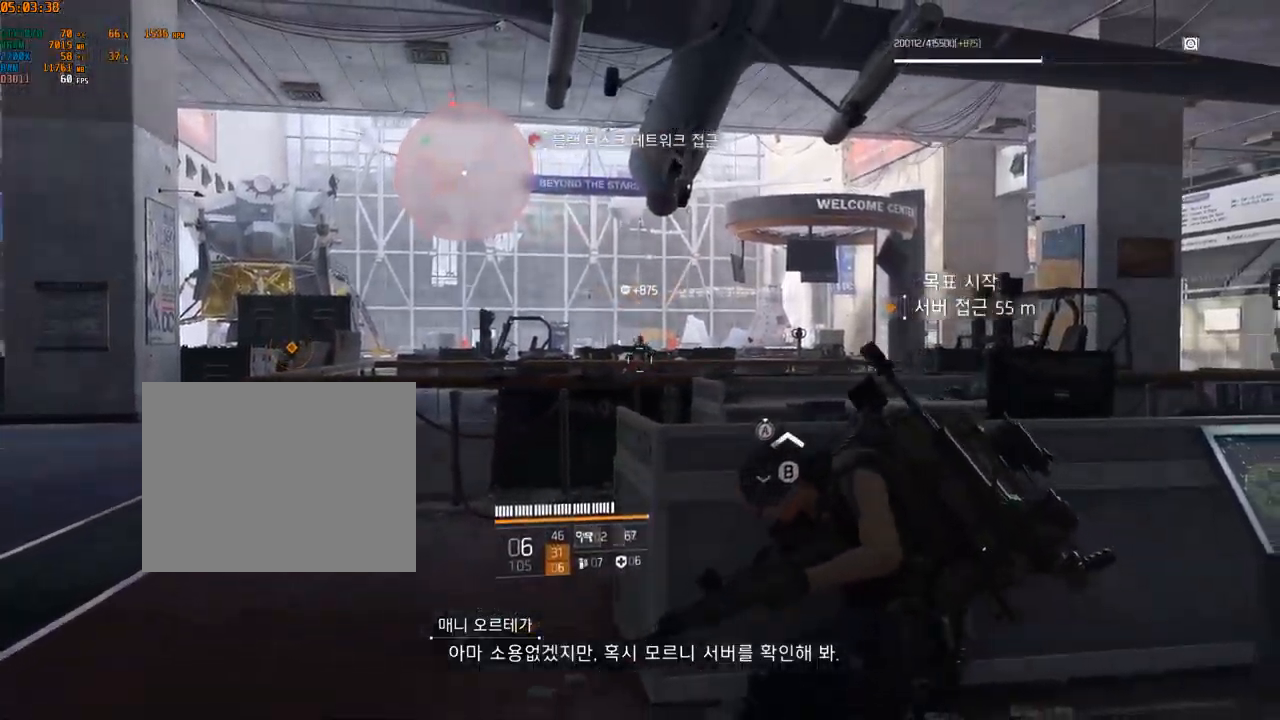
{"buttons": [], "left_stick": "up-left", "events": [[50, "left_stick", "left"], [467, "left_stick", "up-left"]]}
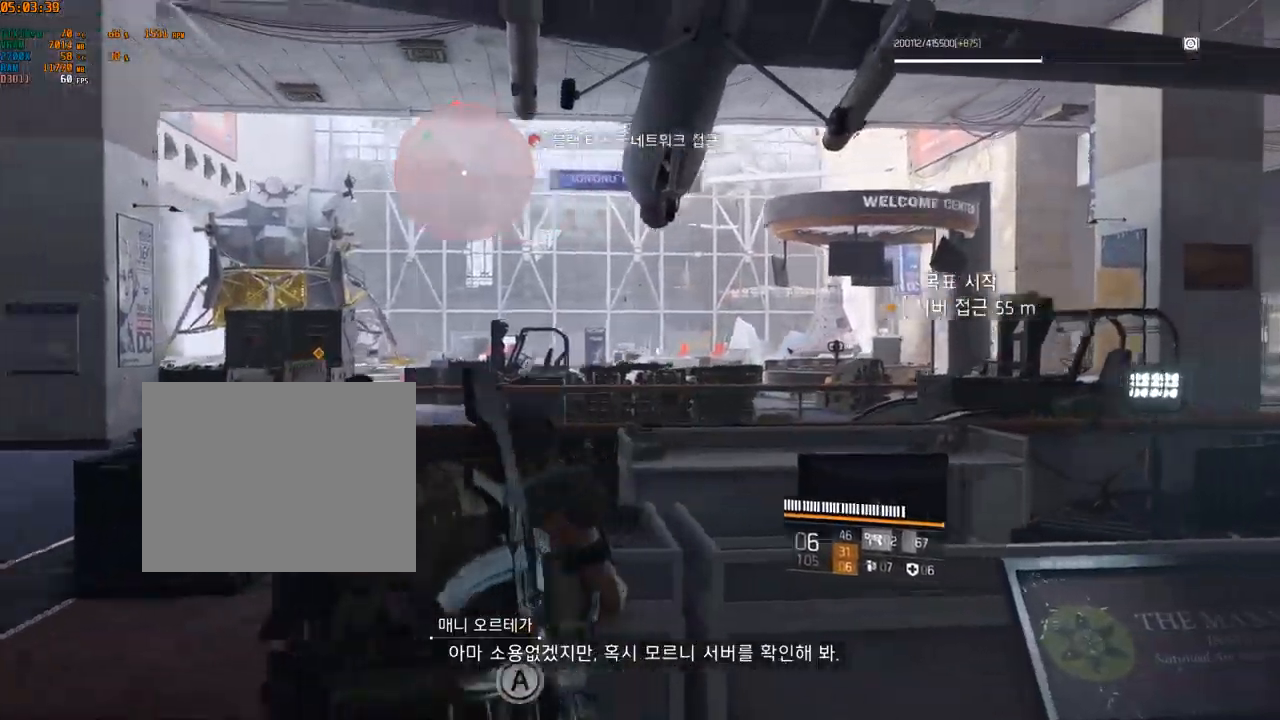
{"buttons": [], "left_stick": "up", "events": [[284, "left_stick", "up"]]}
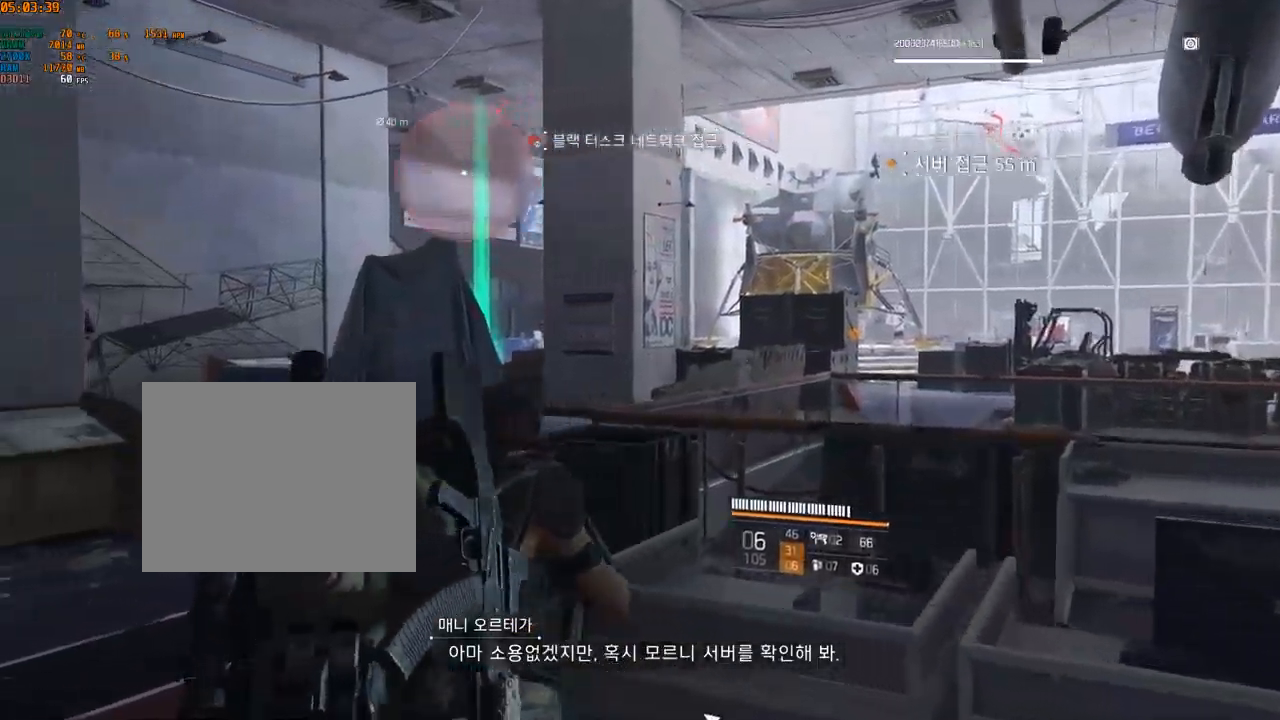
{"buttons": [], "left_stick": "up", "events": []}
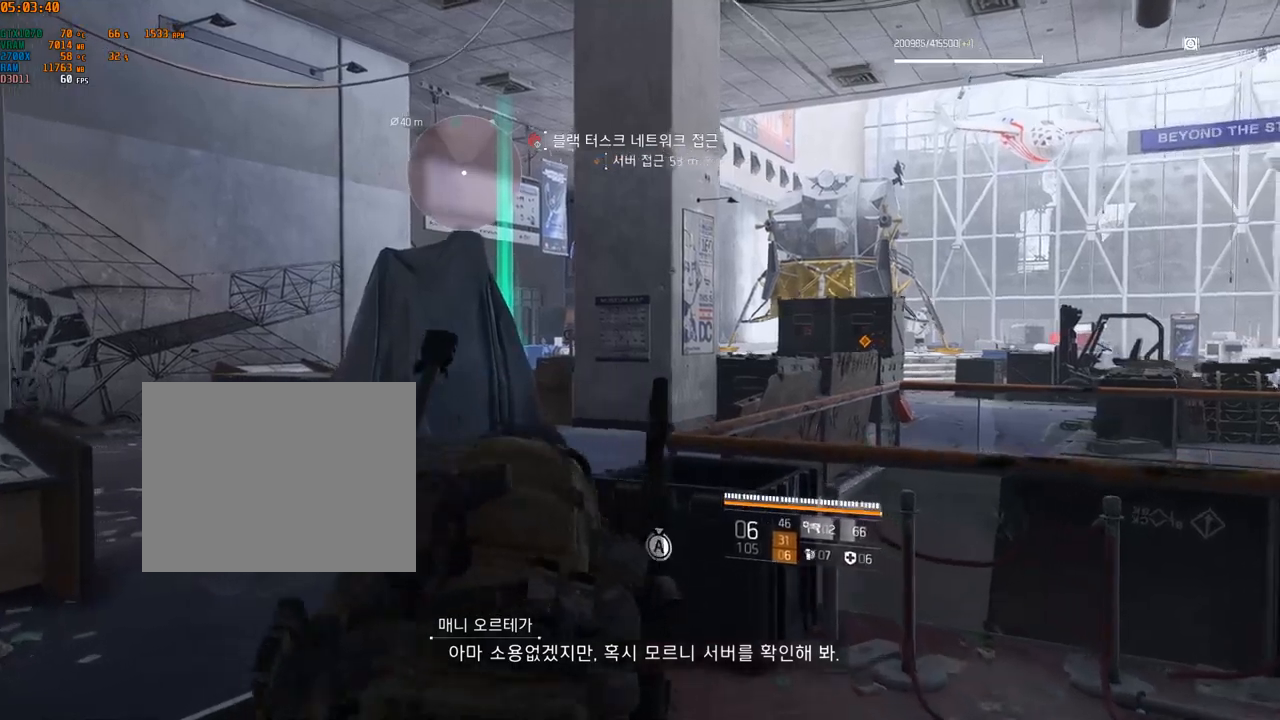
{"buttons": [], "left_stick": "up", "events": []}
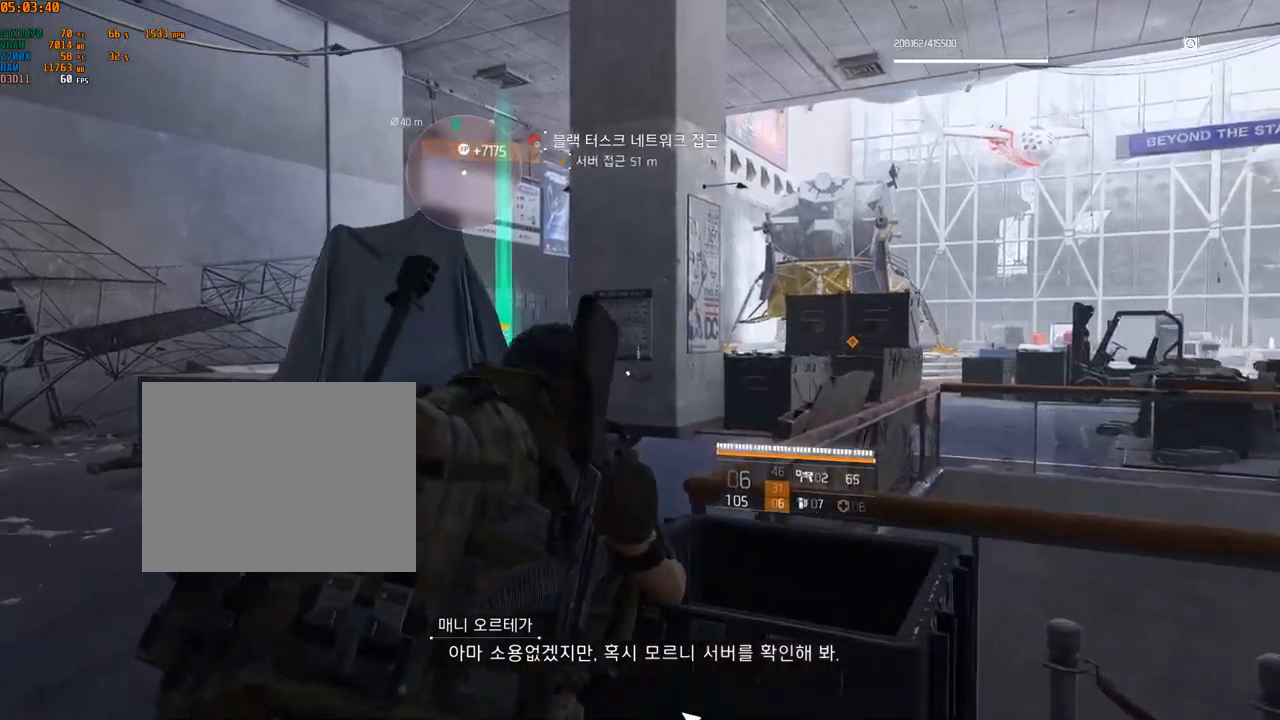
{"buttons": [], "left_stick": "up", "events": []}
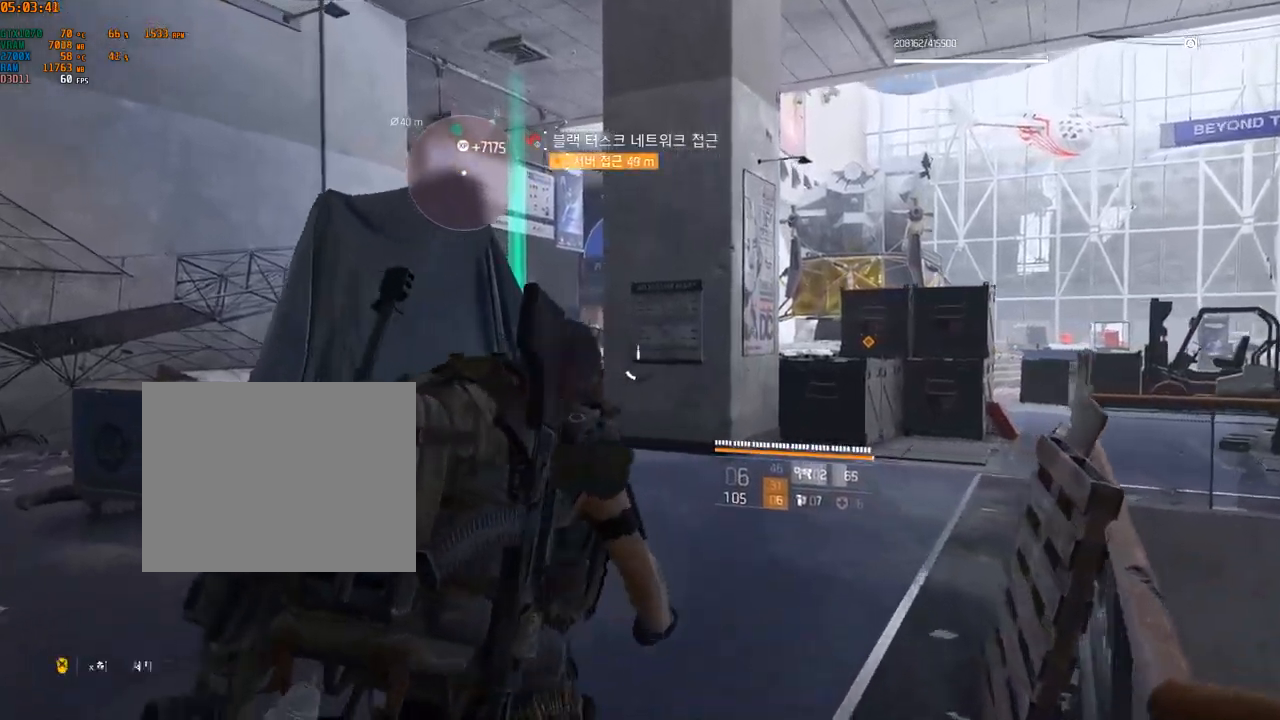
{"buttons": [], "left_stick": "up", "events": []}
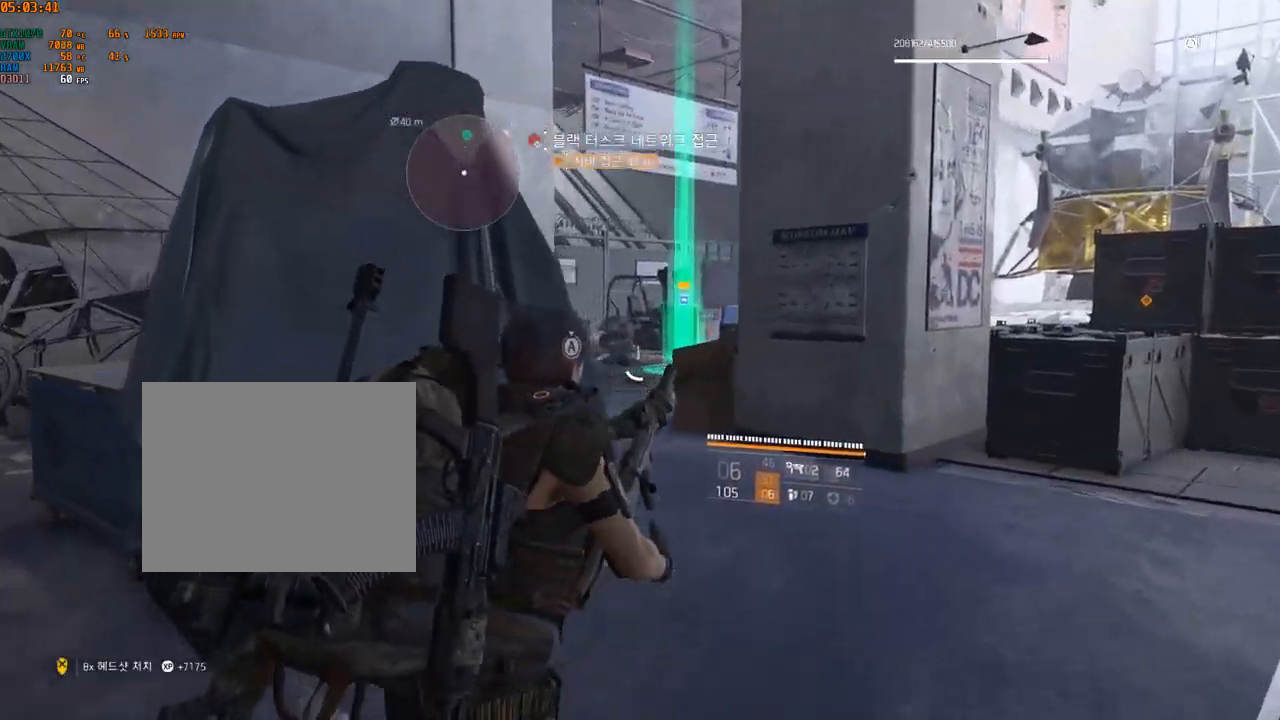
{"buttons": [], "left_stick": "up", "events": []}
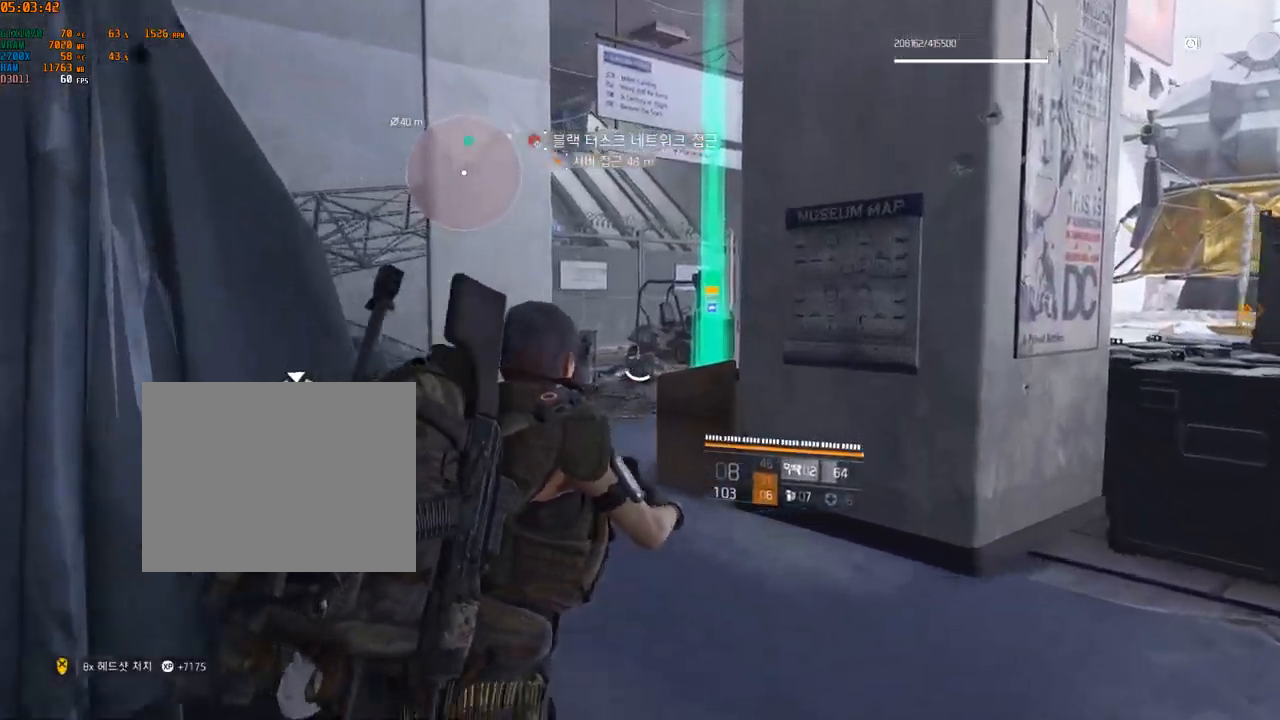
{"buttons": [], "left_stick": "up", "events": []}
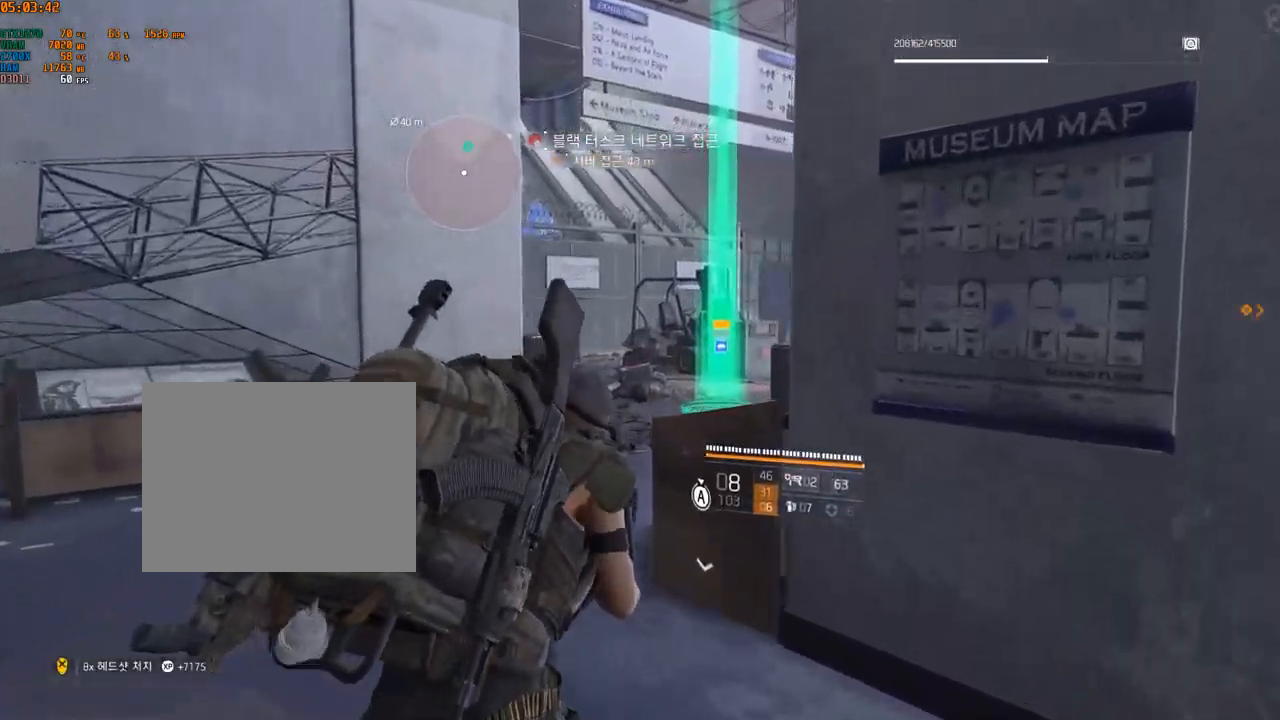
{"buttons": [], "left_stick": "up", "events": [[16, "Y", "down"], [116, "Y", "up"]]}
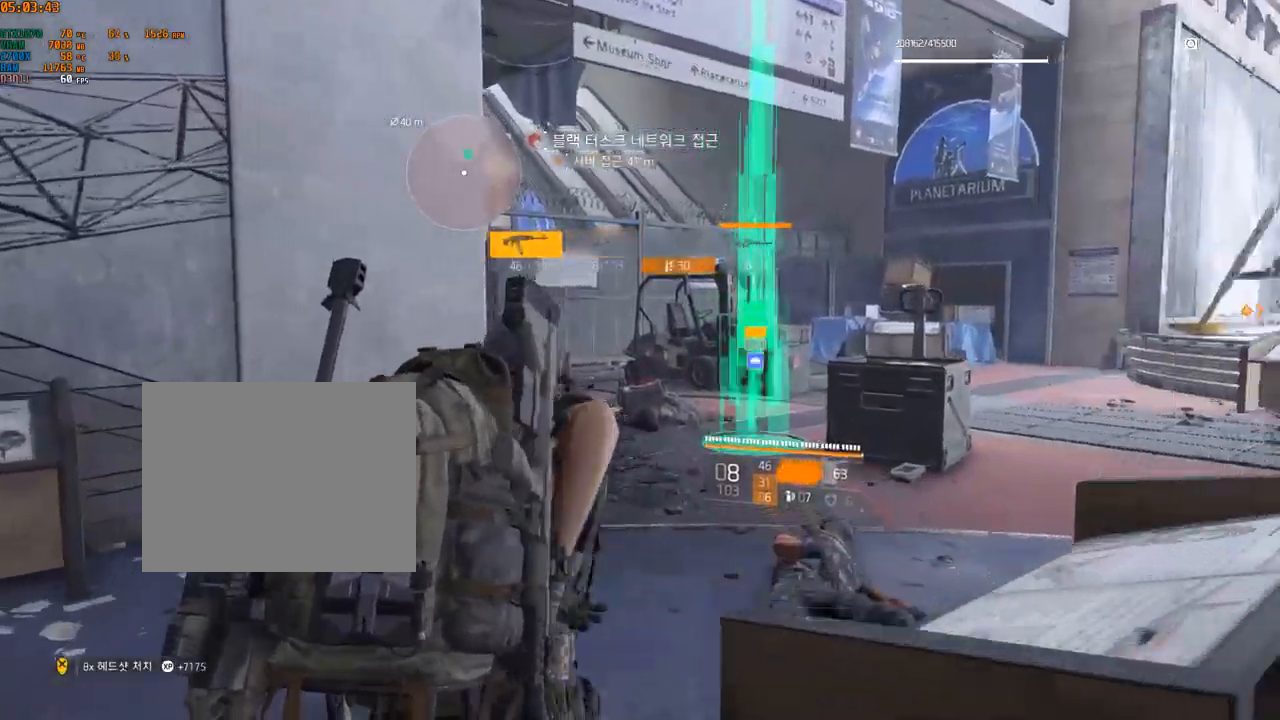
{"buttons": [], "left_stick": "center", "events": [[400, "left_stick", "center"]]}
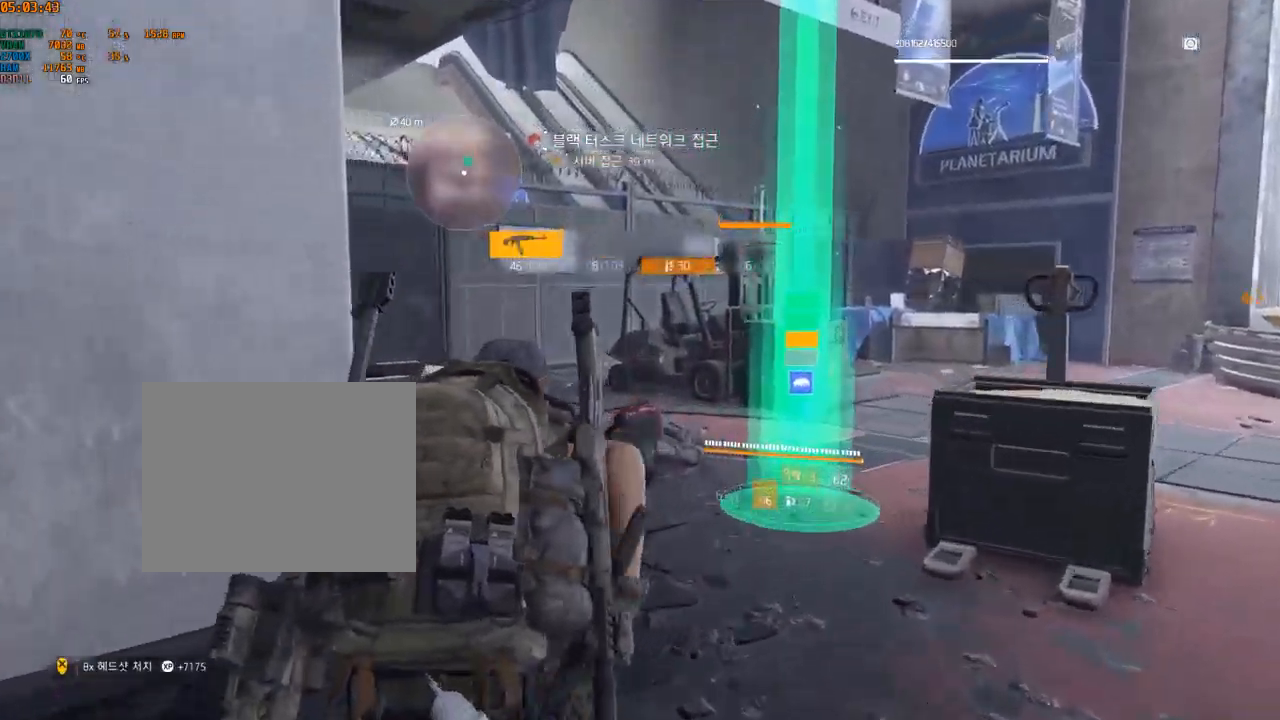
{"buttons": [], "left_stick": "center", "events": []}
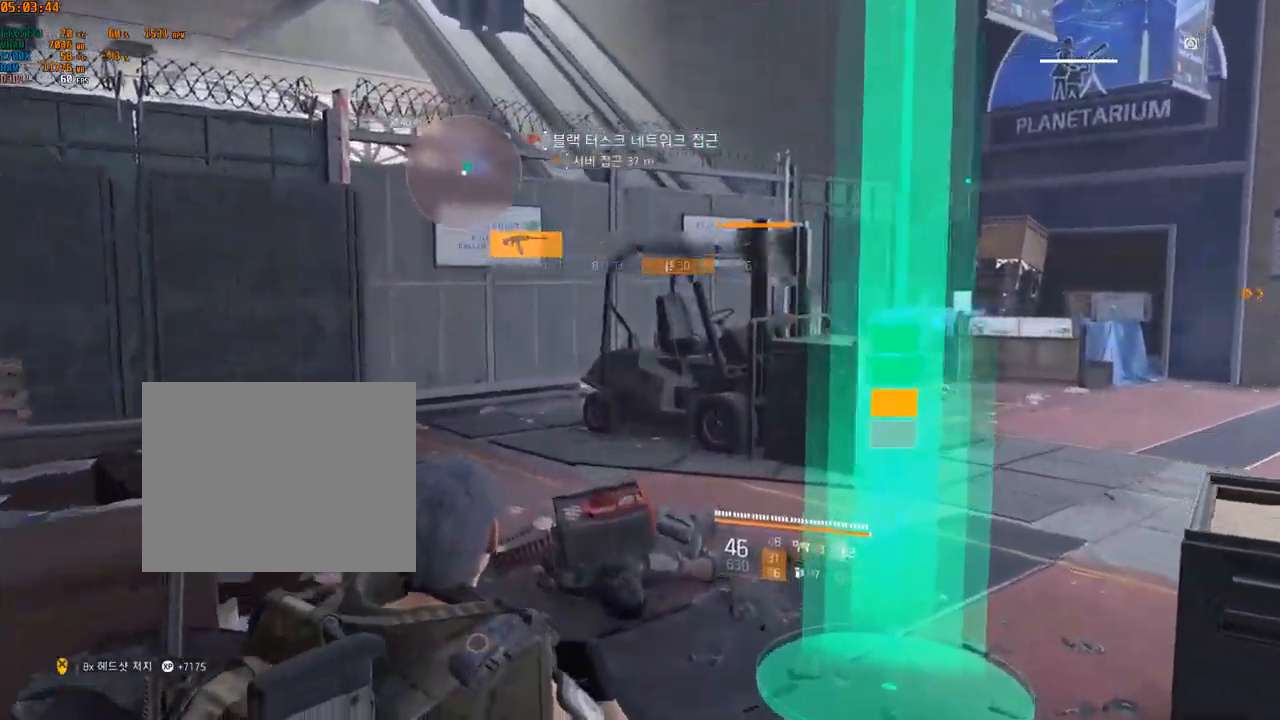
{"buttons": [], "left_stick": "up-right", "events": [[466, "left_stick", "up-right"]]}
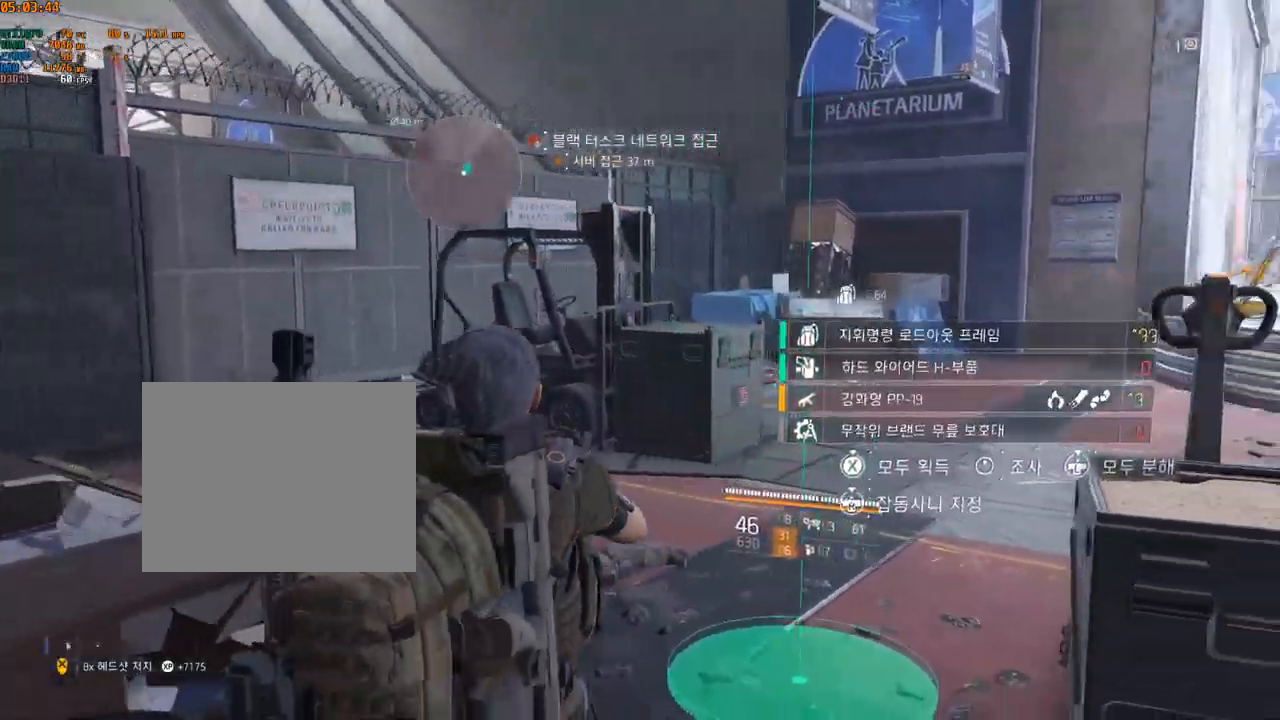
{"buttons": [], "left_stick": "center", "events": [[66, "left_stick", "center"]]}